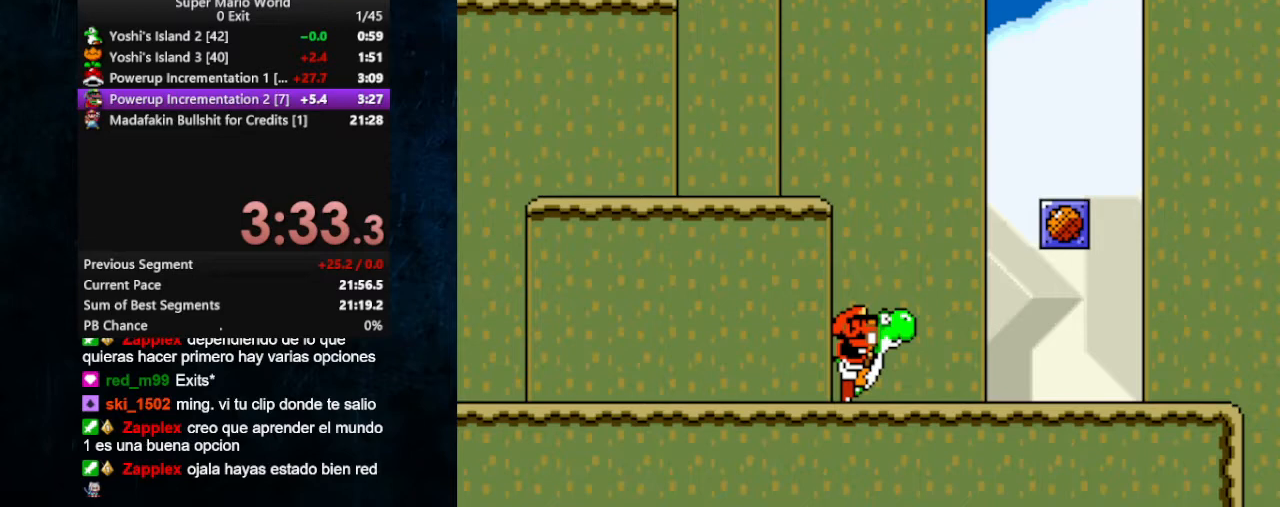
Gameplay with a controller (Nintendo layout); each line is a JSON object with the inputs held at the frame after it. "events" lists button and stick changes between this image and that frame as [ms after this image, input, new state], when the widget could be followed in between. Not read: L3 R3.
{"buttons": ["B", "Y", "DPAD_RIGHT"], "events": [[33, "DPAD_UP", "up"], [100, "B", "up"], [333, "B", "down"]]}
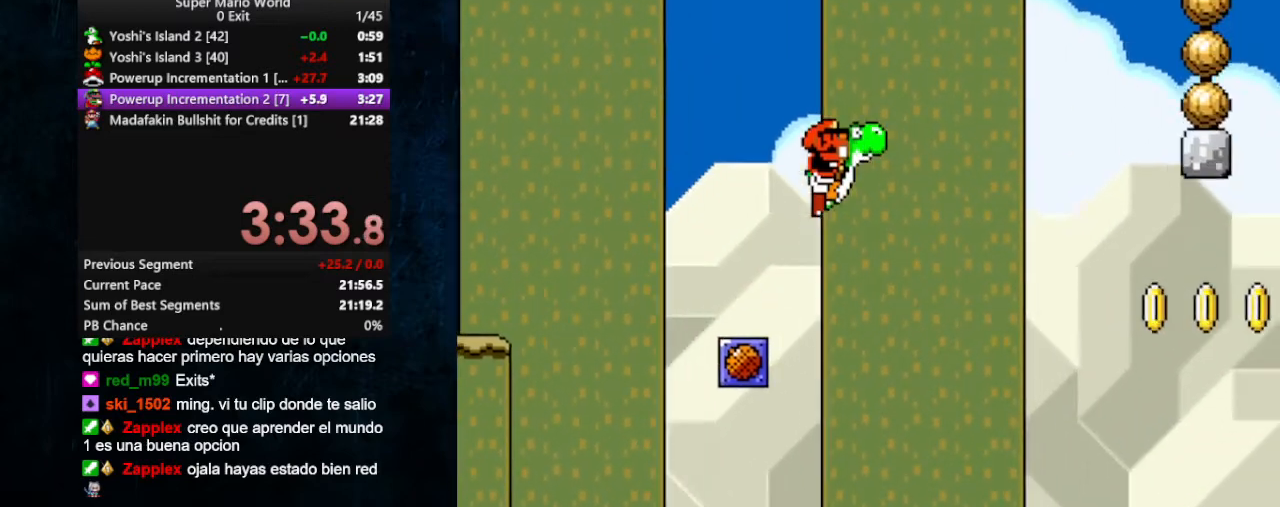
{"buttons": ["Y", "DPAD_RIGHT"], "events": [[467, "B", "up"]]}
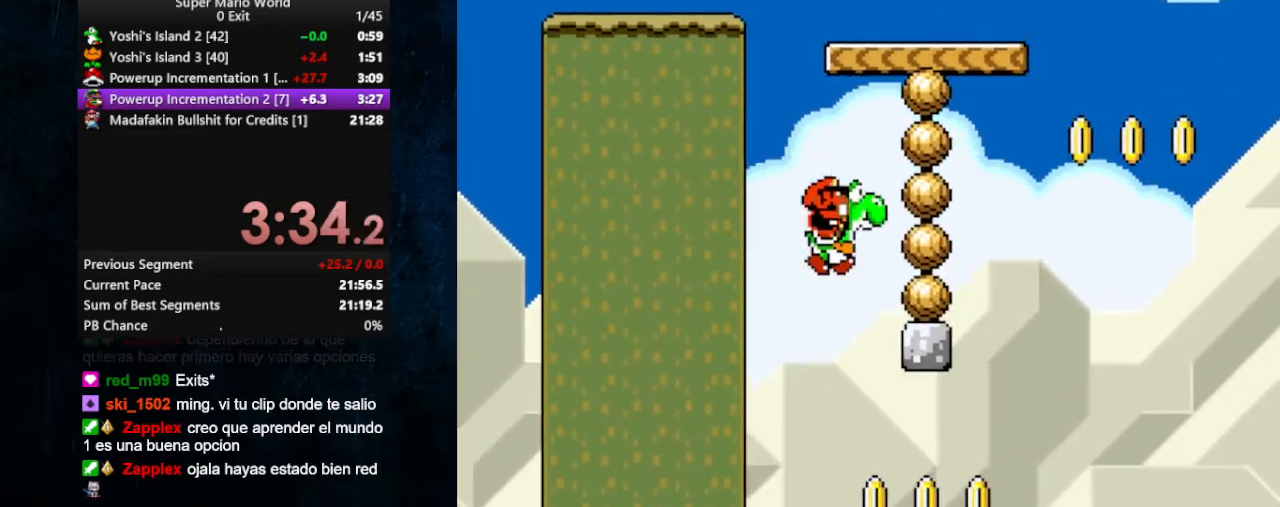
{"buttons": ["Y", "DPAD_RIGHT"], "events": [[133, "B", "down"], [467, "B", "up"]]}
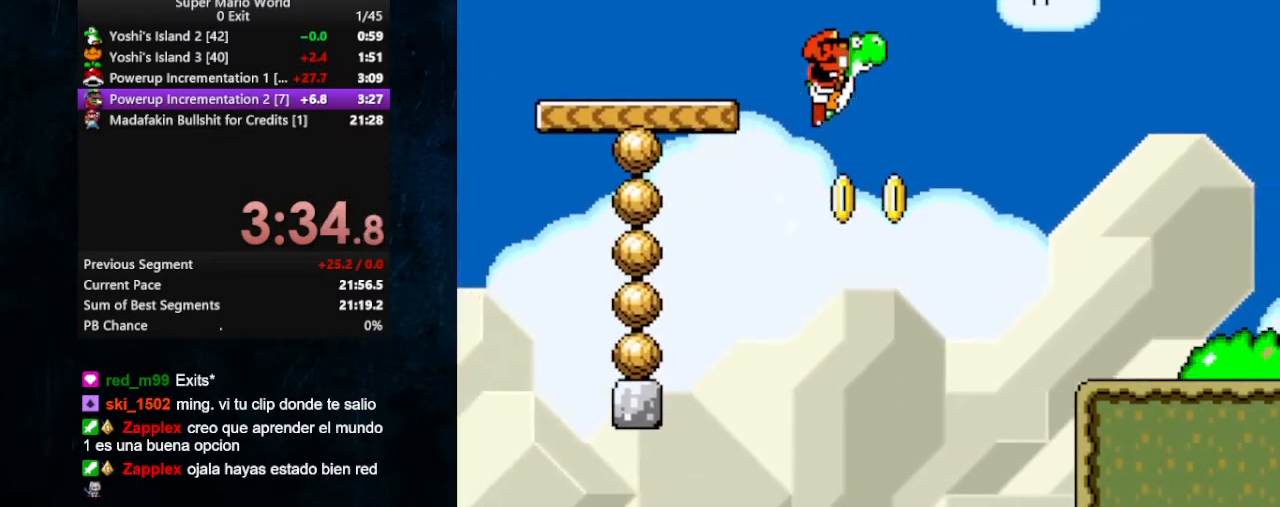
{"buttons": ["Y", "DPAD_RIGHT"], "events": []}
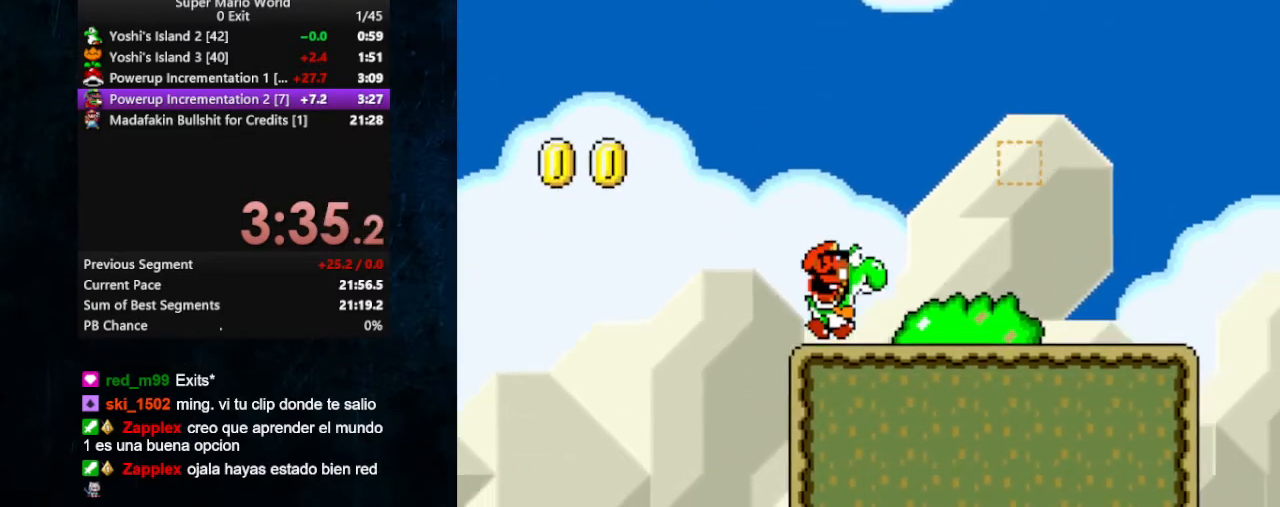
{"buttons": ["Y", "DPAD_RIGHT"], "events": [[400, "B", "down"], [500, "B", "up"]]}
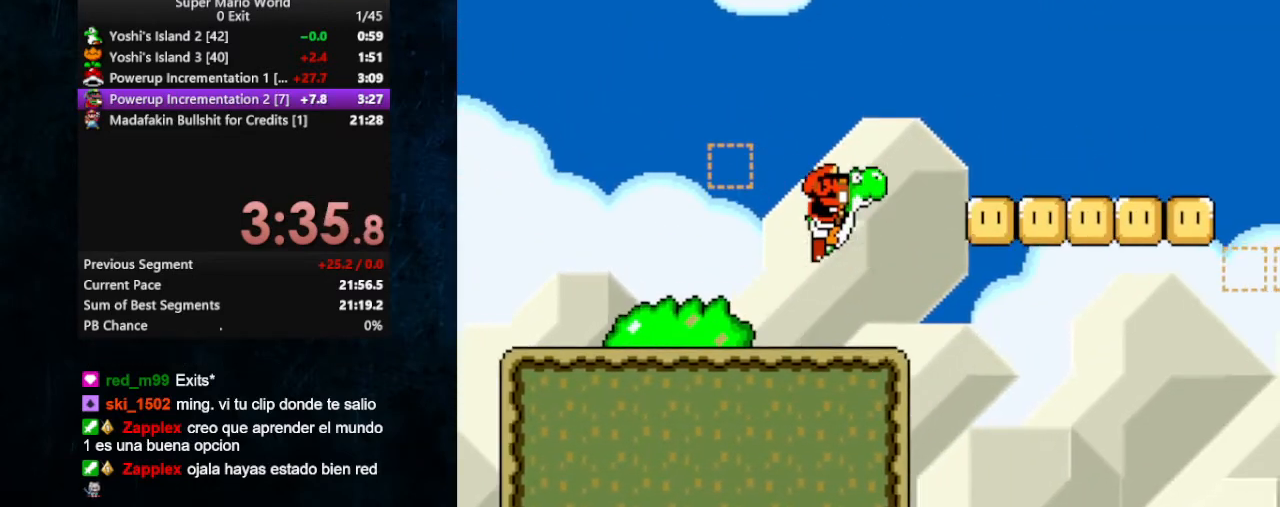
{"buttons": ["B", "Y", "DPAD_RIGHT"], "events": [[400, "B", "down"]]}
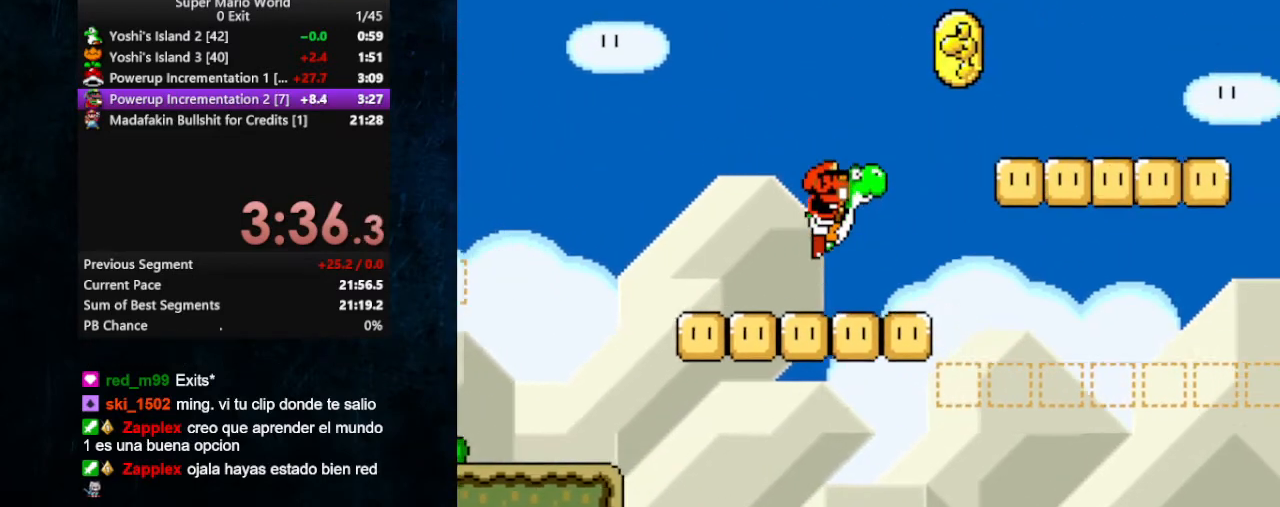
{"buttons": ["Y", "DPAD_RIGHT"], "events": [[33, "B", "up"]]}
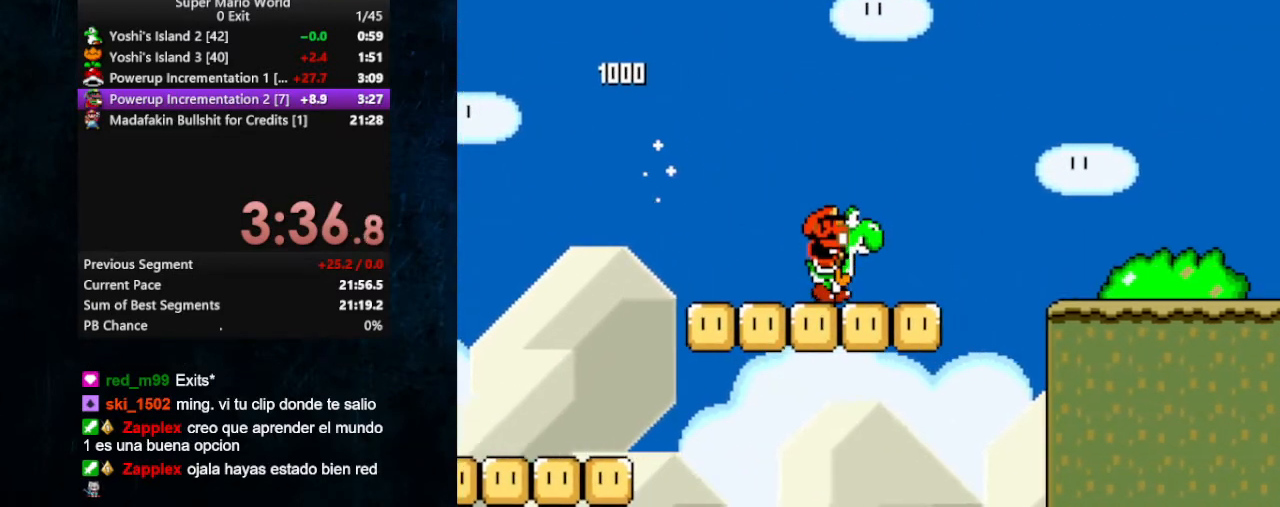
{"buttons": ["B", "Y", "DPAD_RIGHT"], "events": [[133, "B", "down"]]}
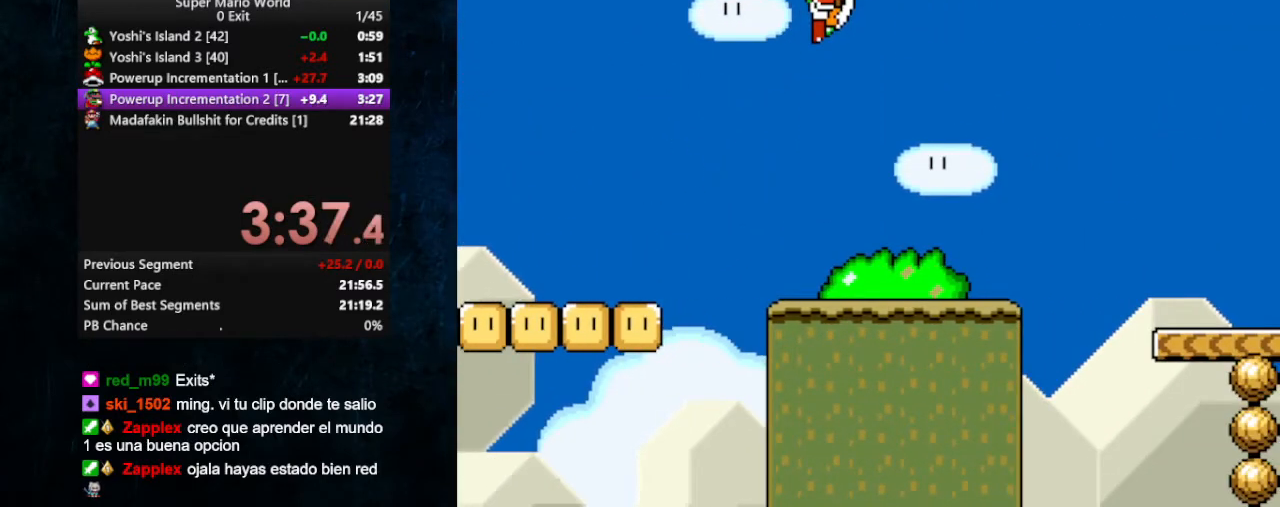
{"buttons": ["Y", "DPAD_RIGHT"], "events": [[133, "B", "up"]]}
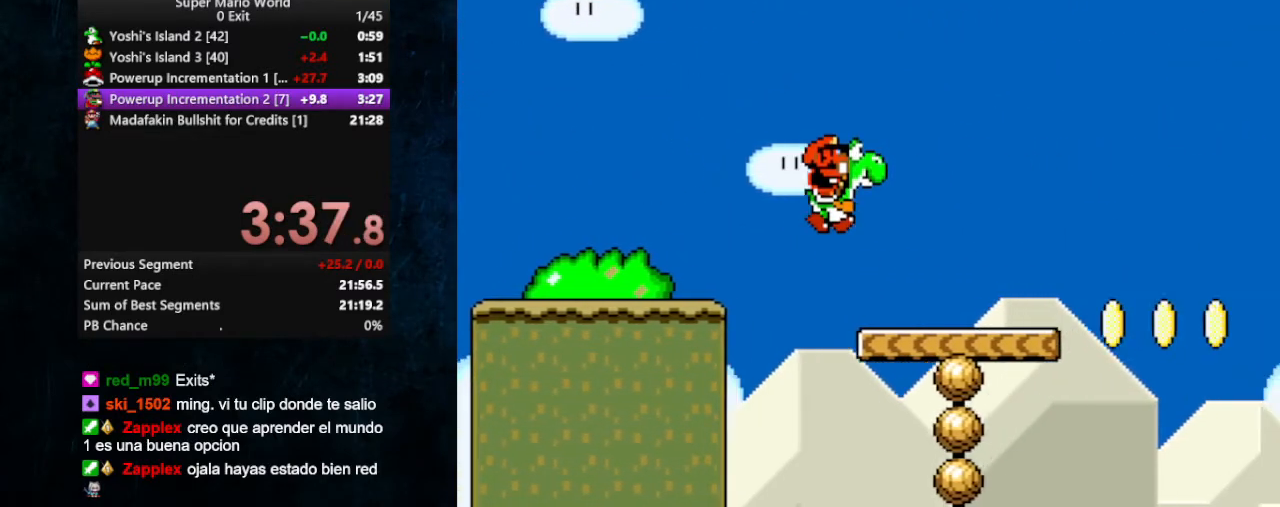
{"buttons": ["B", "Y", "DPAD_RIGHT"], "events": [[367, "B", "down"]]}
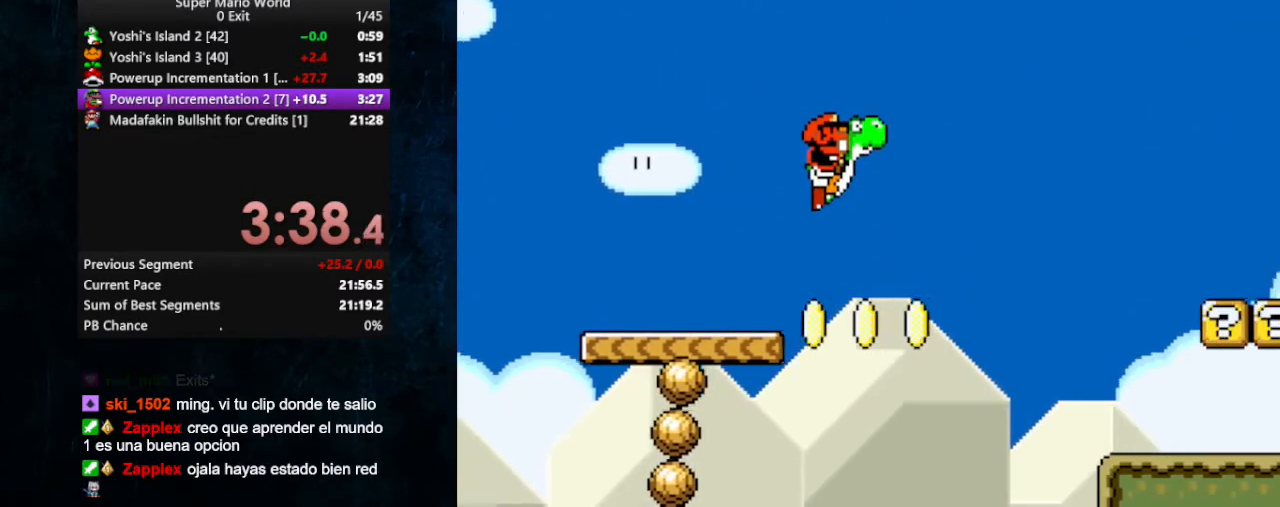
{"buttons": ["B", "Y", "DPAD_RIGHT"], "events": []}
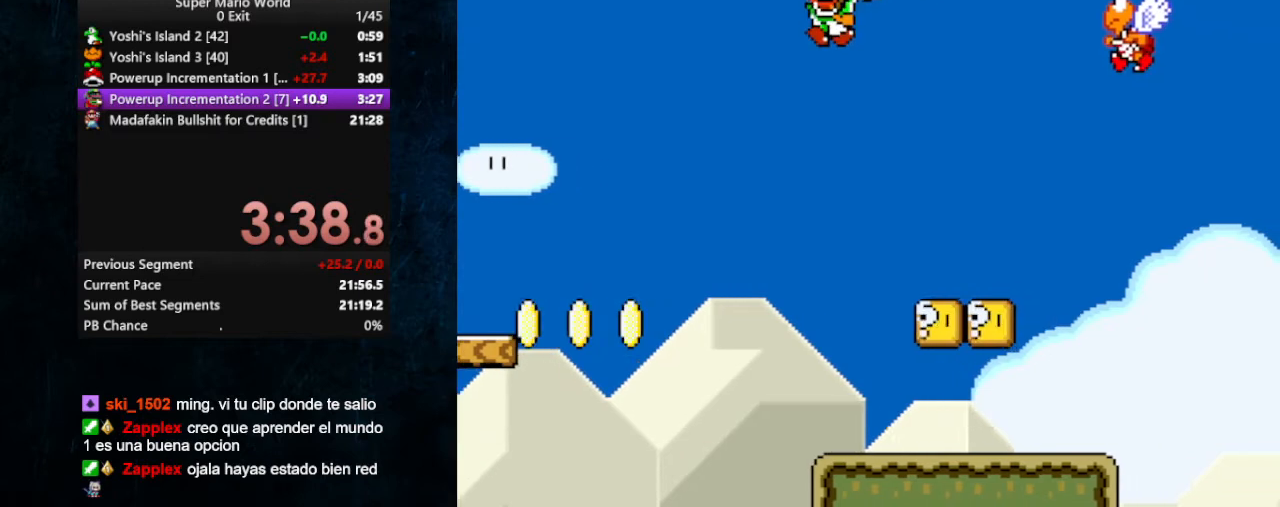
{"buttons": ["Y"], "events": [[67, "A", "down"], [167, "A", "up"], [200, "B", "up"], [200, "DPAD_RIGHT", "up"], [267, "DPAD_LEFT", "down"], [433, "DPAD_LEFT", "up"]]}
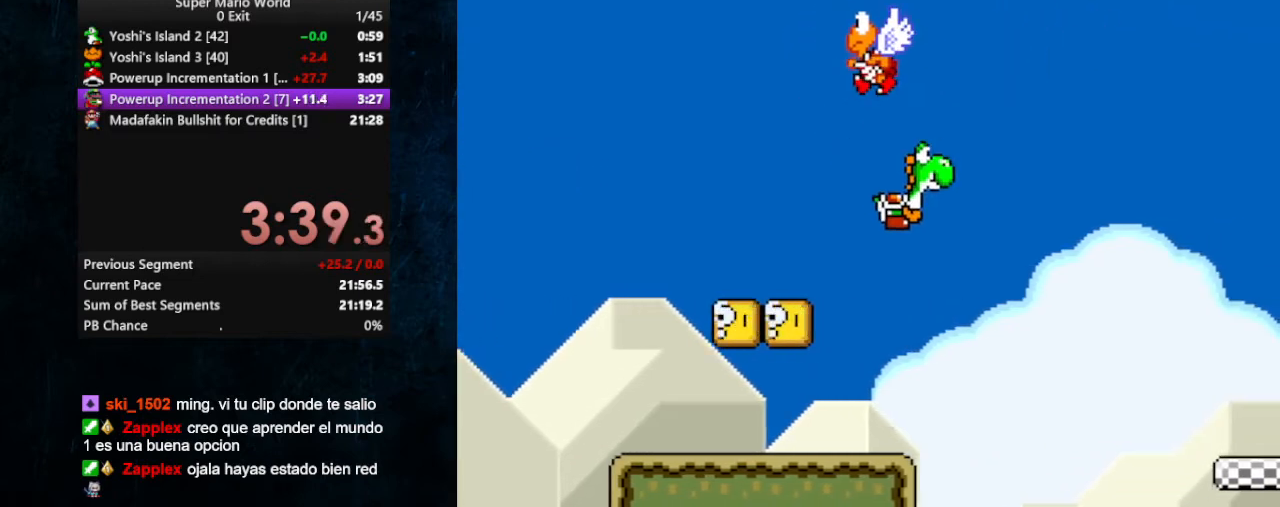
{"buttons": ["Y"], "events": [[267, "DPAD_LEFT", "down"], [400, "DPAD_LEFT", "up"]]}
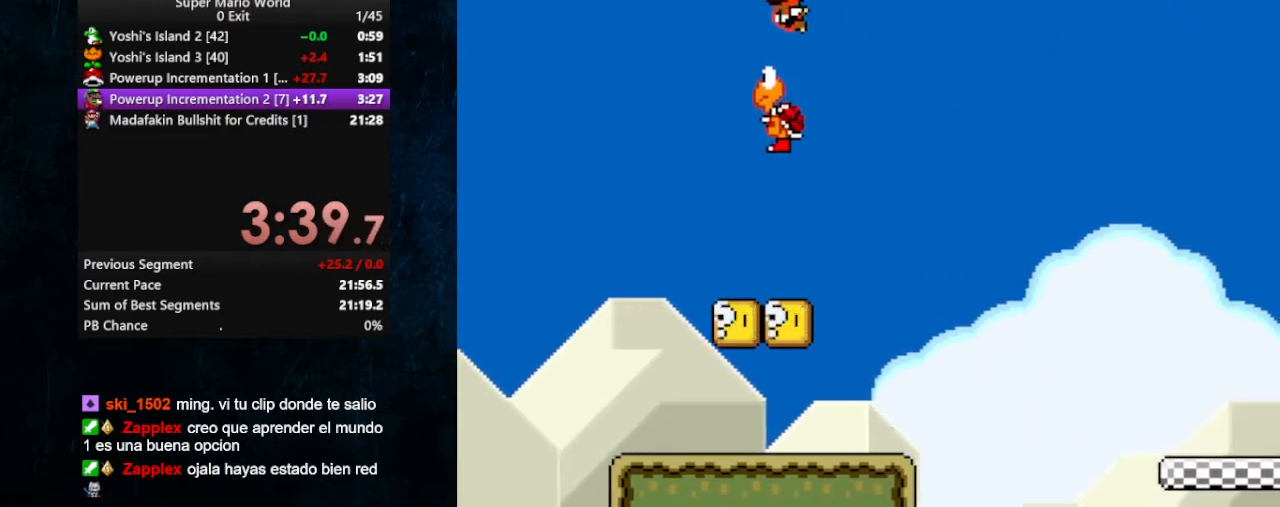
{"buttons": ["Y"], "events": [[200, "DPAD_RIGHT", "down"], [267, "DPAD_RIGHT", "up"], [367, "DPAD_LEFT", "down"], [467, "DPAD_LEFT", "up"]]}
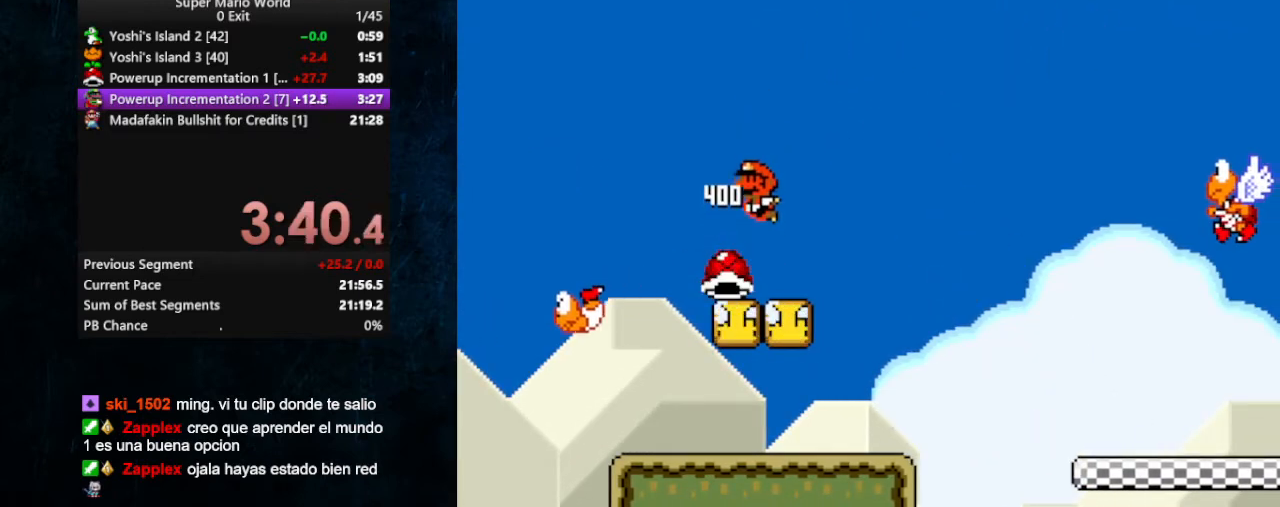
{"buttons": ["Y"], "events": [[167, "DPAD_RIGHT", "down"], [233, "B", "down"], [300, "B", "up"], [467, "DPAD_RIGHT", "up"]]}
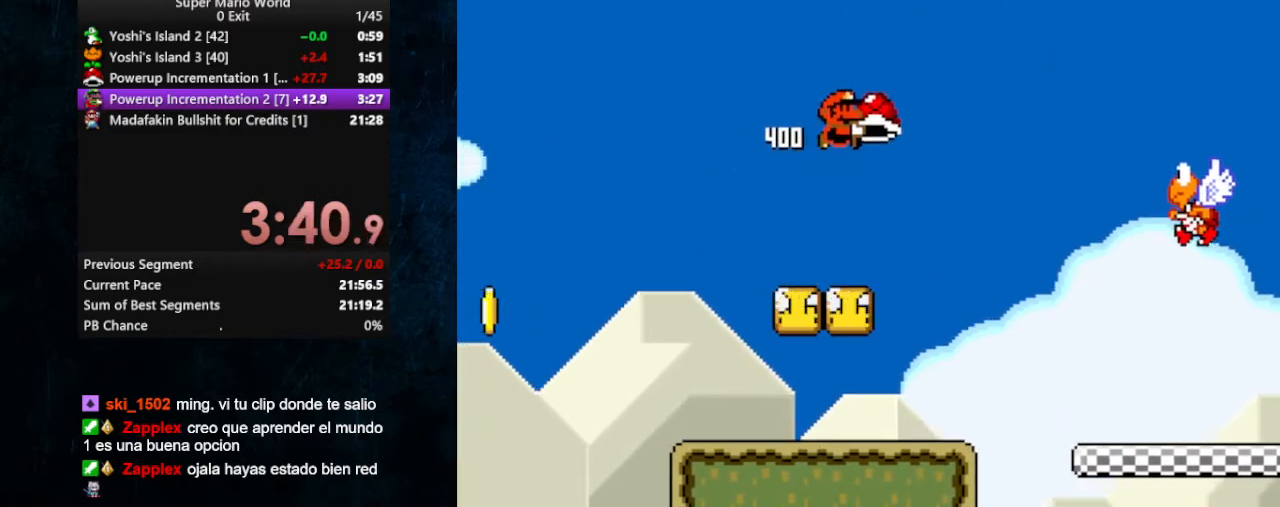
{"buttons": ["Y"], "events": [[67, "DPAD_LEFT", "down"], [200, "DPAD_LEFT", "up"]]}
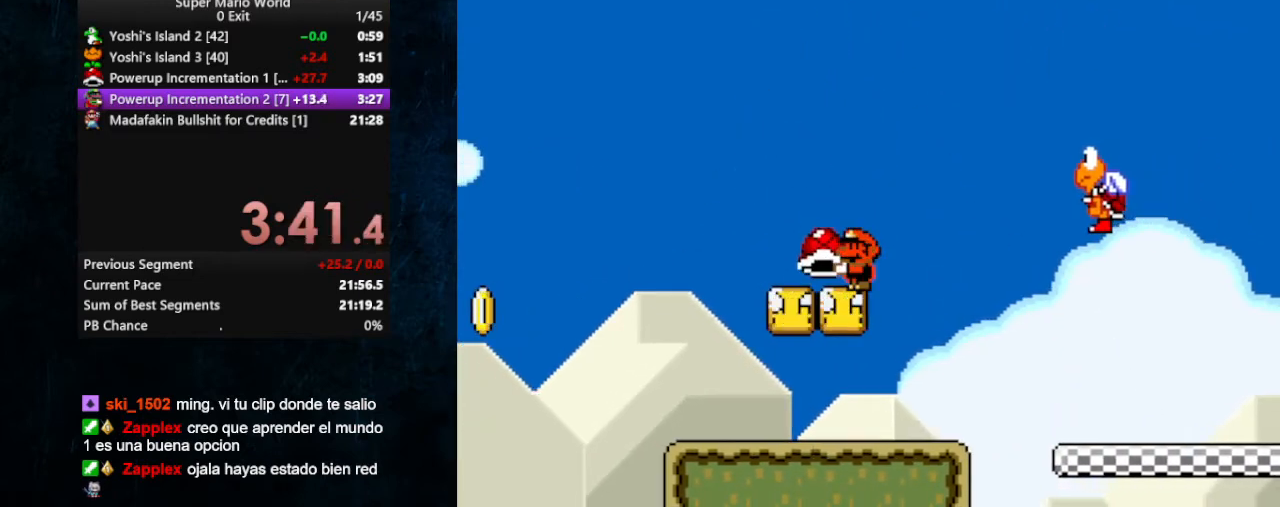
{"buttons": ["Y"], "events": [[33, "DPAD_RIGHT", "down"], [233, "DPAD_RIGHT", "up"], [300, "DPAD_LEFT", "down"], [400, "DPAD_LEFT", "up"]]}
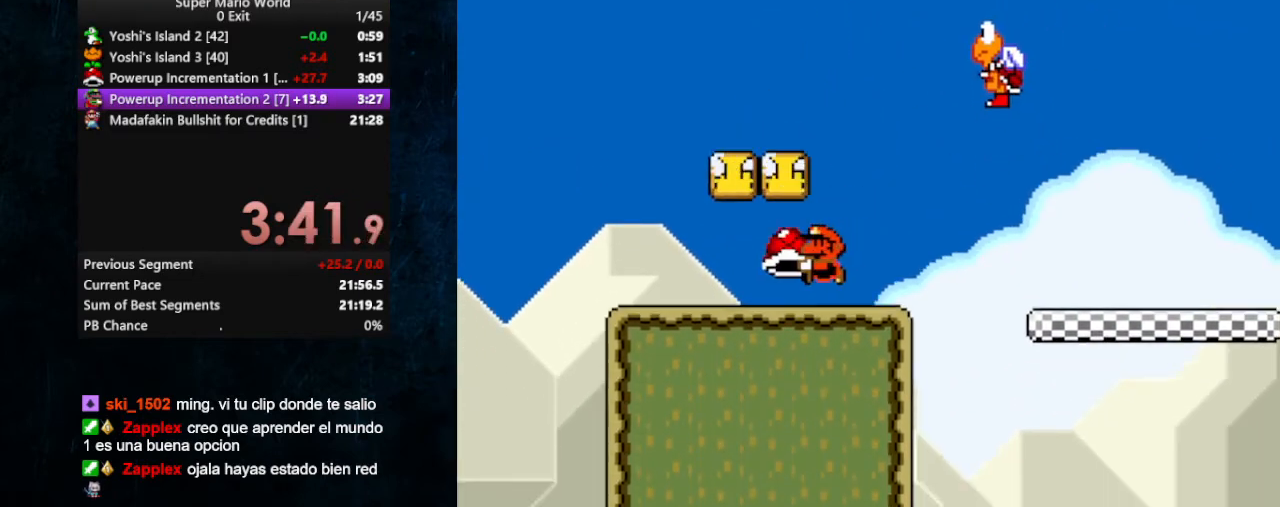
{"buttons": ["B", "Y"], "events": [[467, "B", "down"]]}
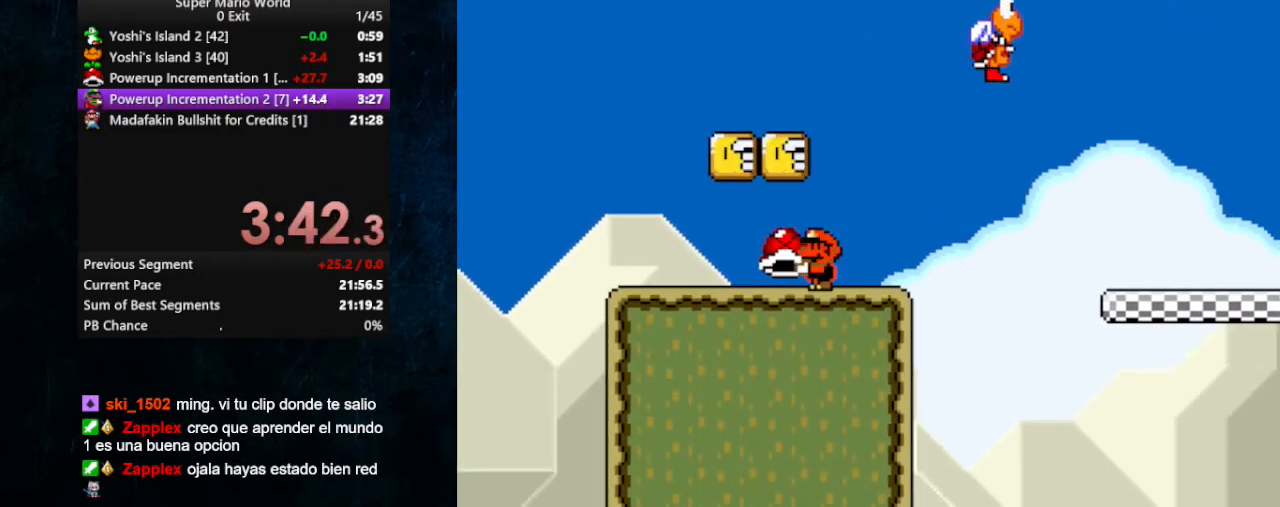
{"buttons": ["Y", "DPAD_DOWN"], "events": [[67, "B", "up"], [433, "DPAD_DOWN", "down"]]}
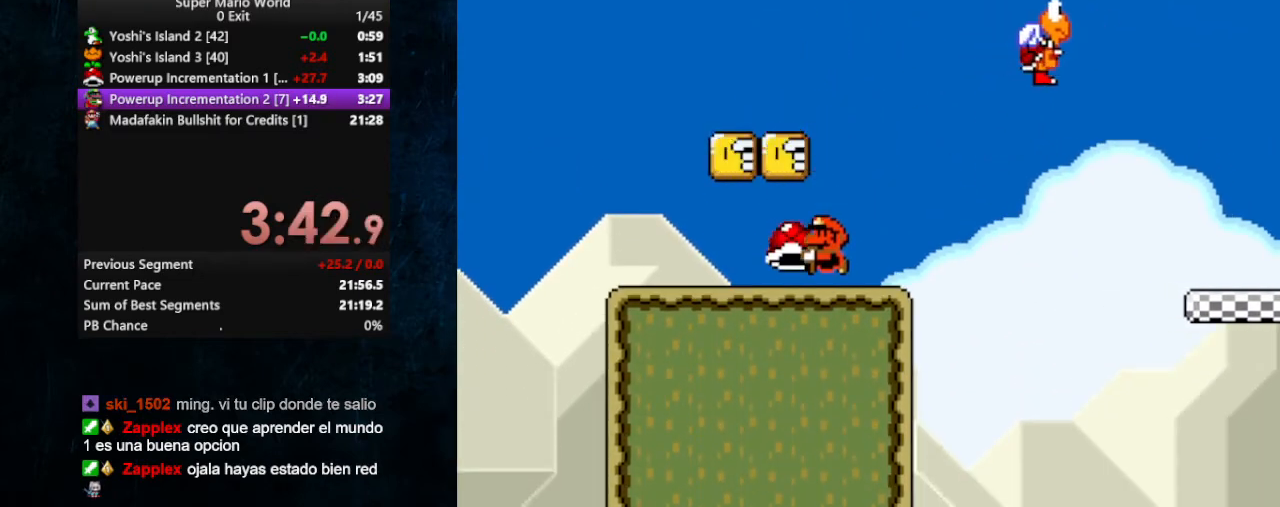
{"buttons": ["Y"], "events": [[233, "B", "down"], [300, "DPAD_DOWN", "up"], [333, "B", "up"]]}
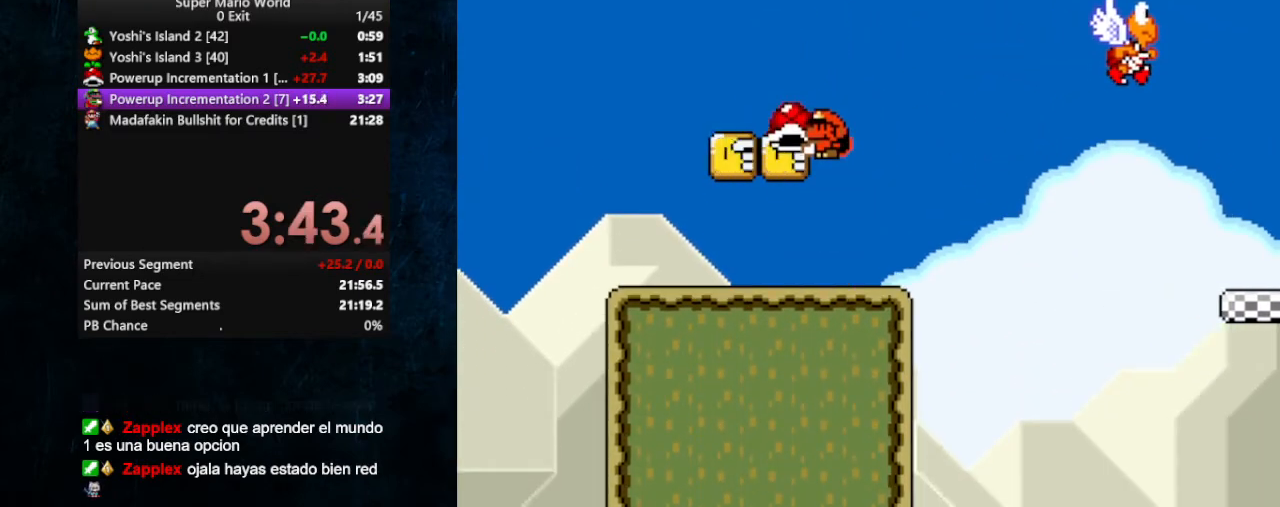
{"buttons": ["Y"], "events": [[167, "DPAD_UP", "down"], [167, "Y", "up"], [200, "Y", "down"], [233, "DPAD_UP", "up"]]}
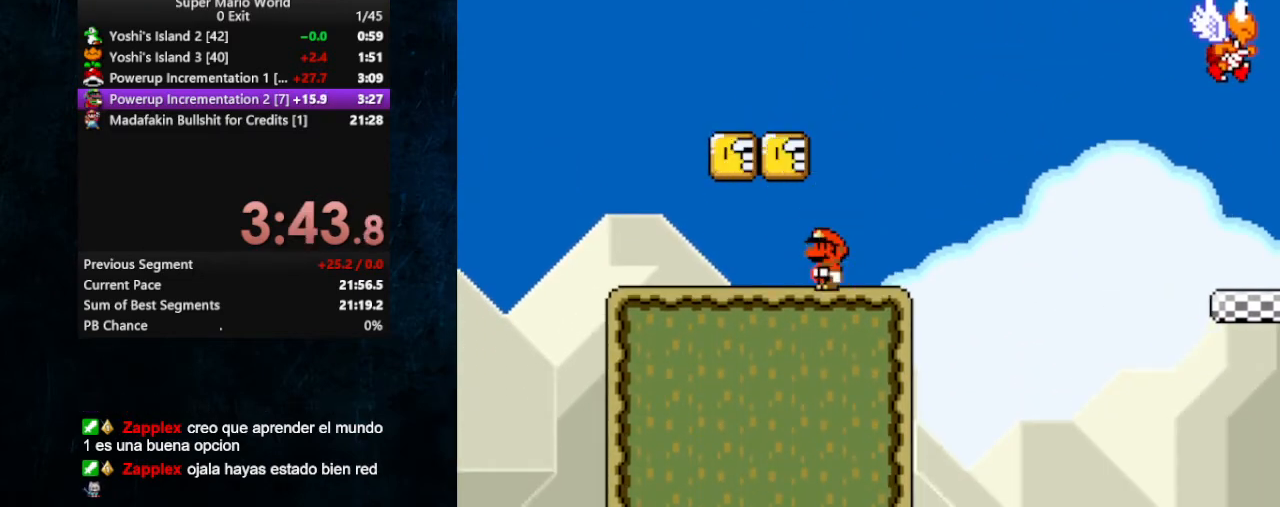
{"buttons": ["Y"], "events": []}
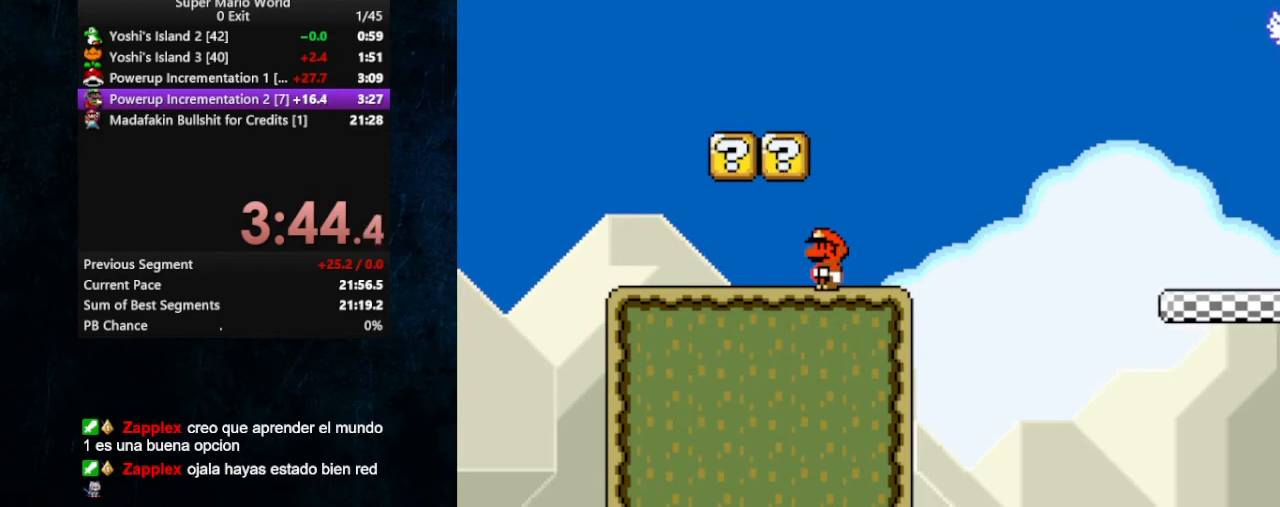
{"buttons": ["Y"], "events": [[333, "B", "down"], [467, "B", "up"]]}
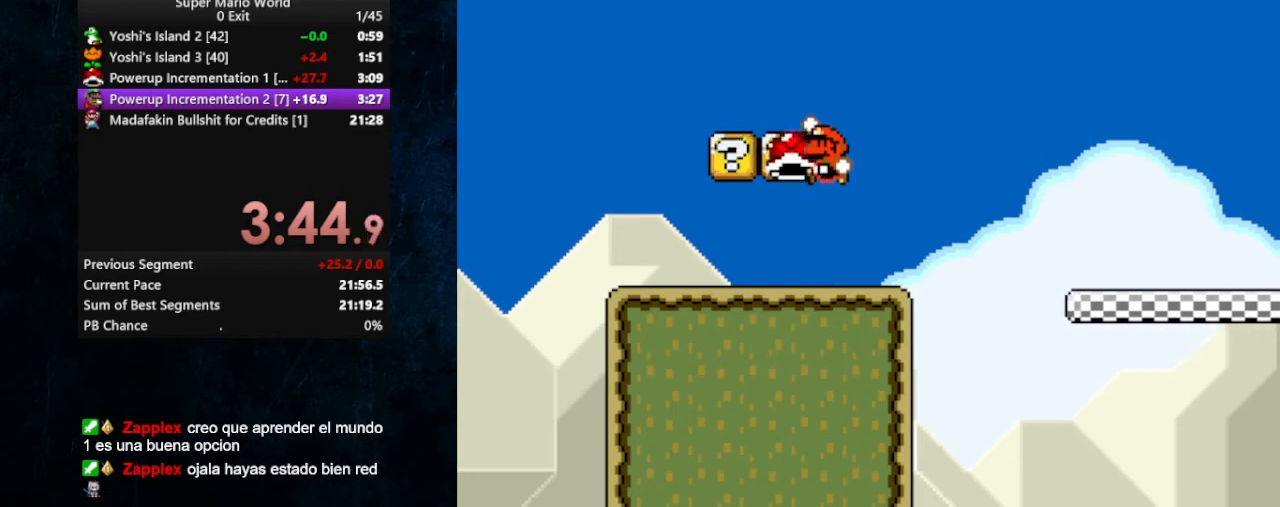
{"buttons": ["Y", "DPAD_DOWN"], "events": [[400, "DPAD_DOWN", "down"]]}
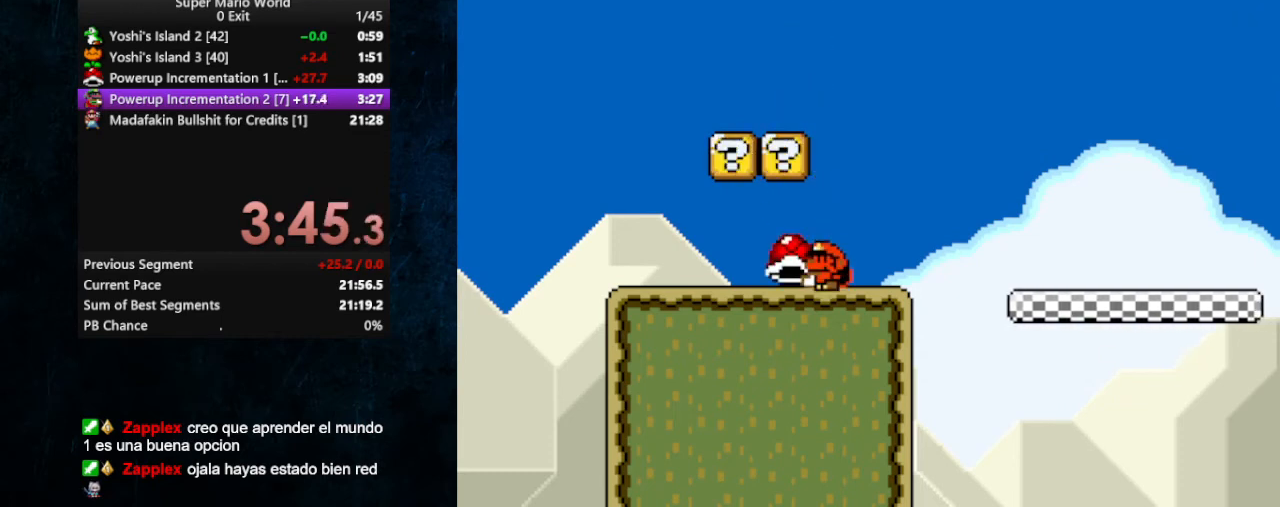
{"buttons": ["Y"], "events": [[367, "B", "down"], [400, "DPAD_DOWN", "up"], [433, "B", "up"]]}
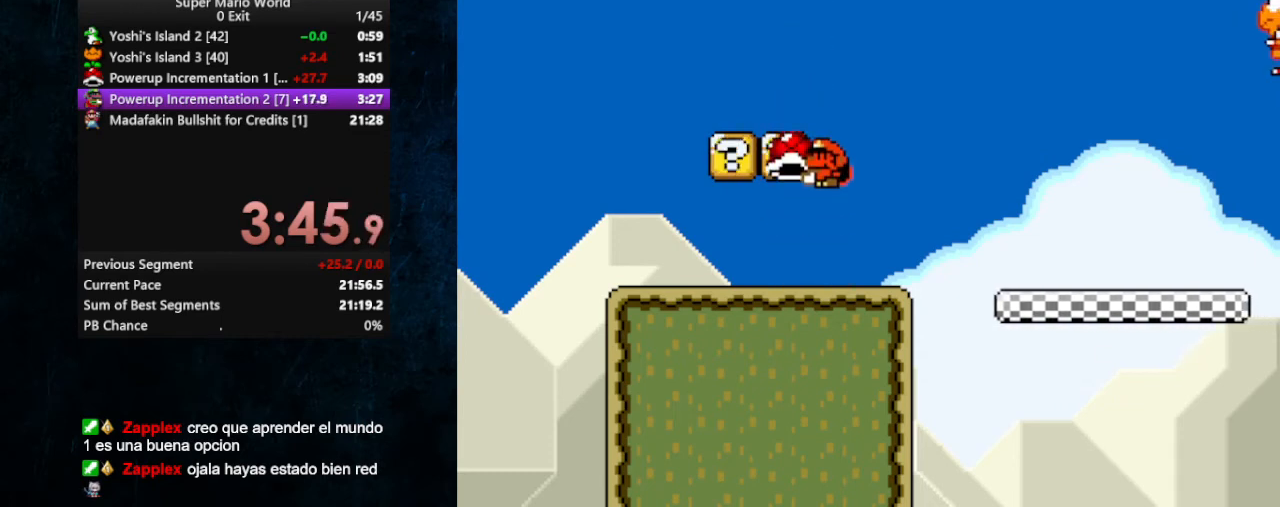
{"buttons": ["Y"], "events": [[267, "DPAD_UP", "down"], [267, "Y", "up"], [300, "Y", "down"], [333, "DPAD_UP", "up"]]}
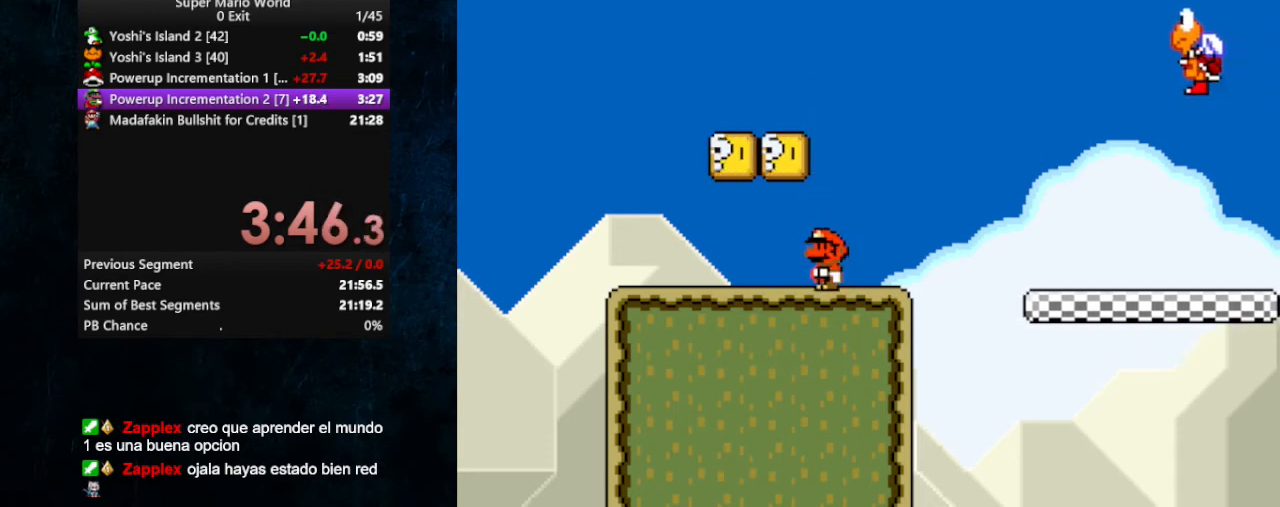
{"buttons": ["Y"], "events": []}
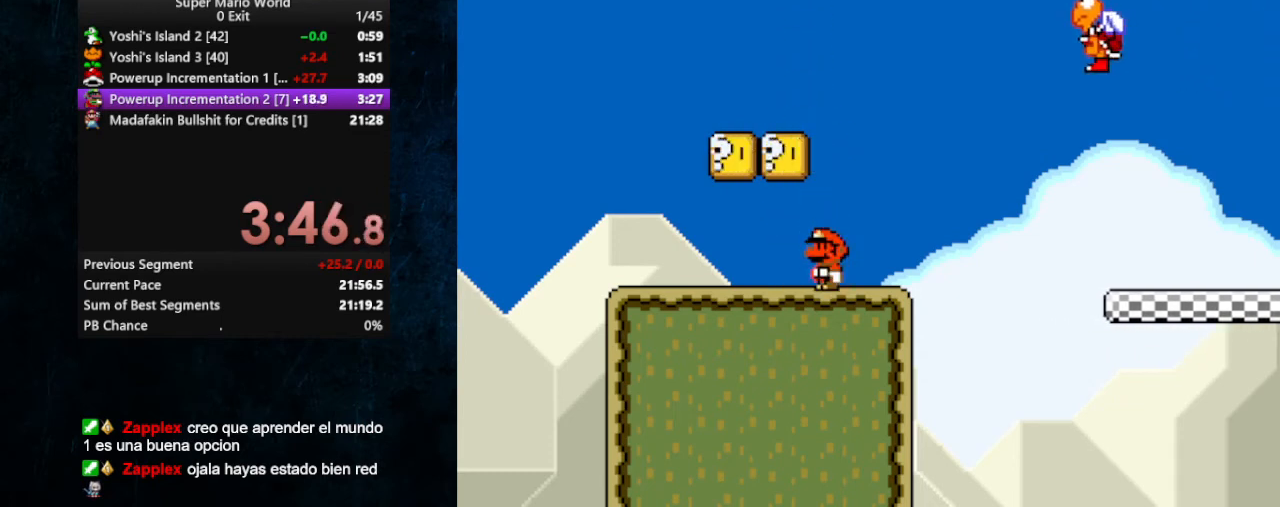
{"buttons": ["Y"], "events": [[233, "B", "down"], [467, "B", "up"]]}